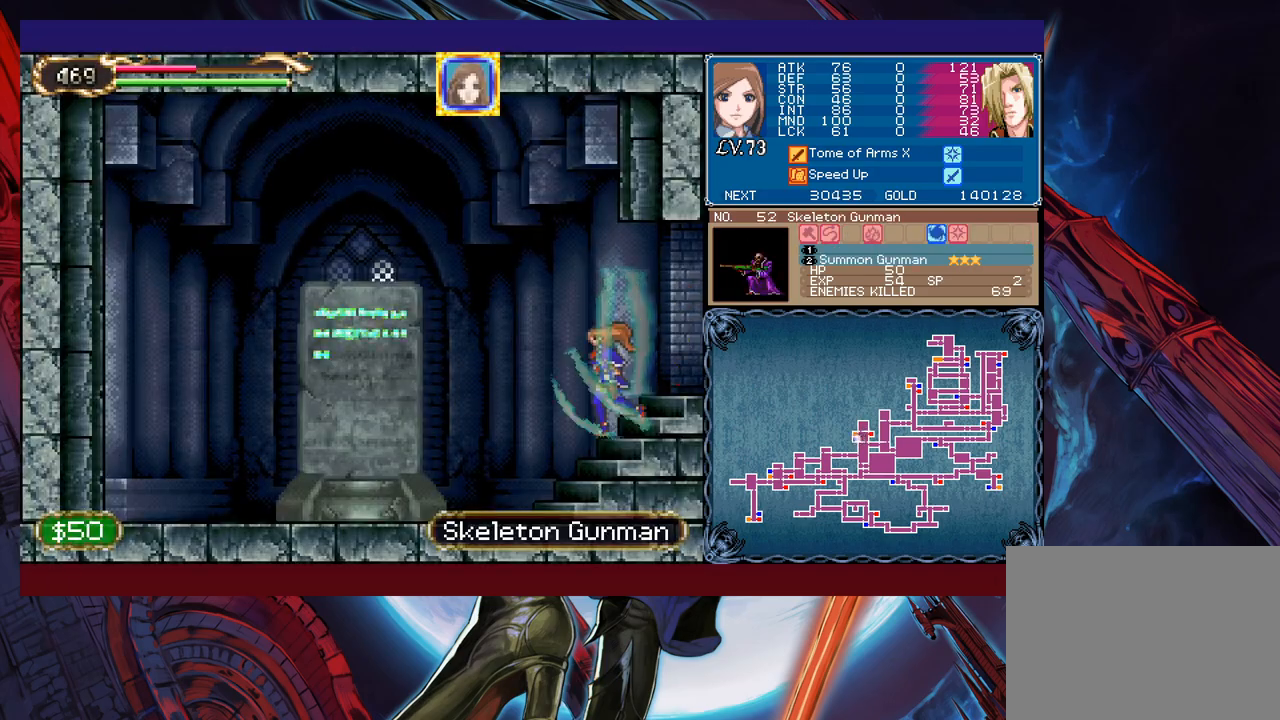
Gameplay with a controller (Xbox layout); each line is a JSON object with the inputs held at the frame after it. "events" lists button and stick changes between this image and that frame as [ms after this image, input, new state], when the widget could be followed in between. Not read: L2 R2 right_stick.
{"buttons": [], "left_stick": "center", "events": [[367, "left_stick", "center"]]}
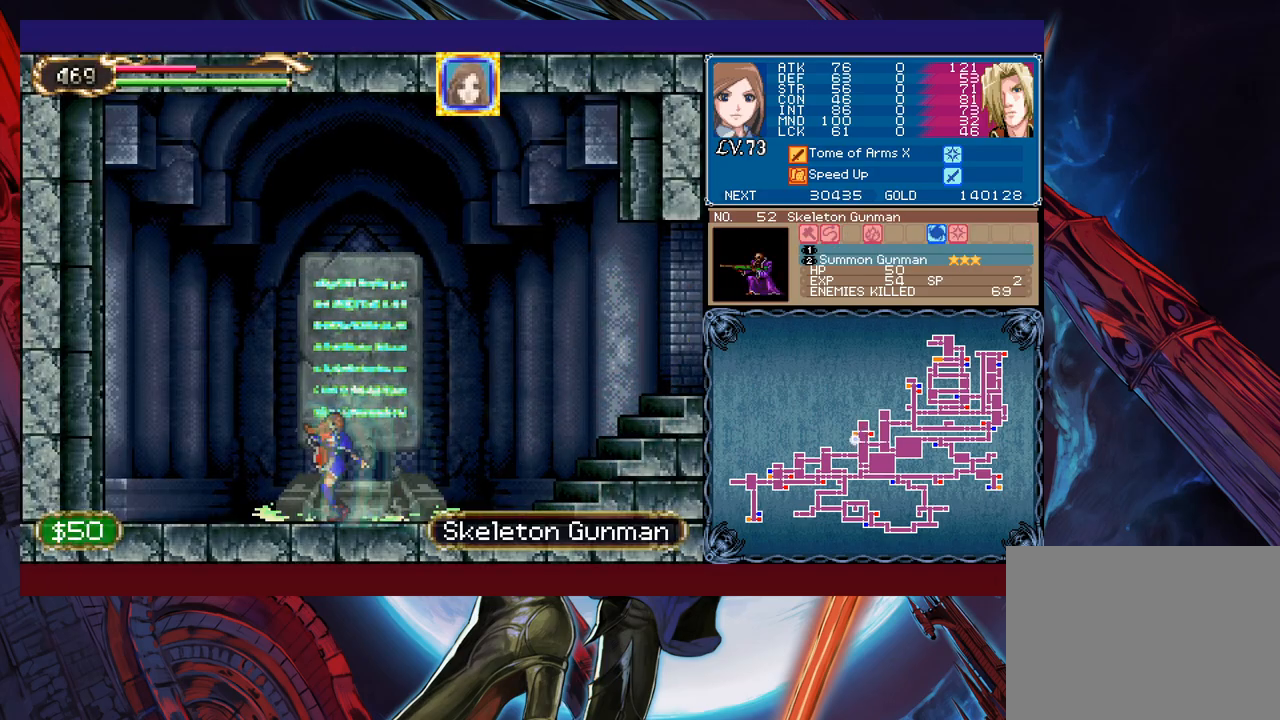
{"buttons": [], "left_stick": "center", "events": []}
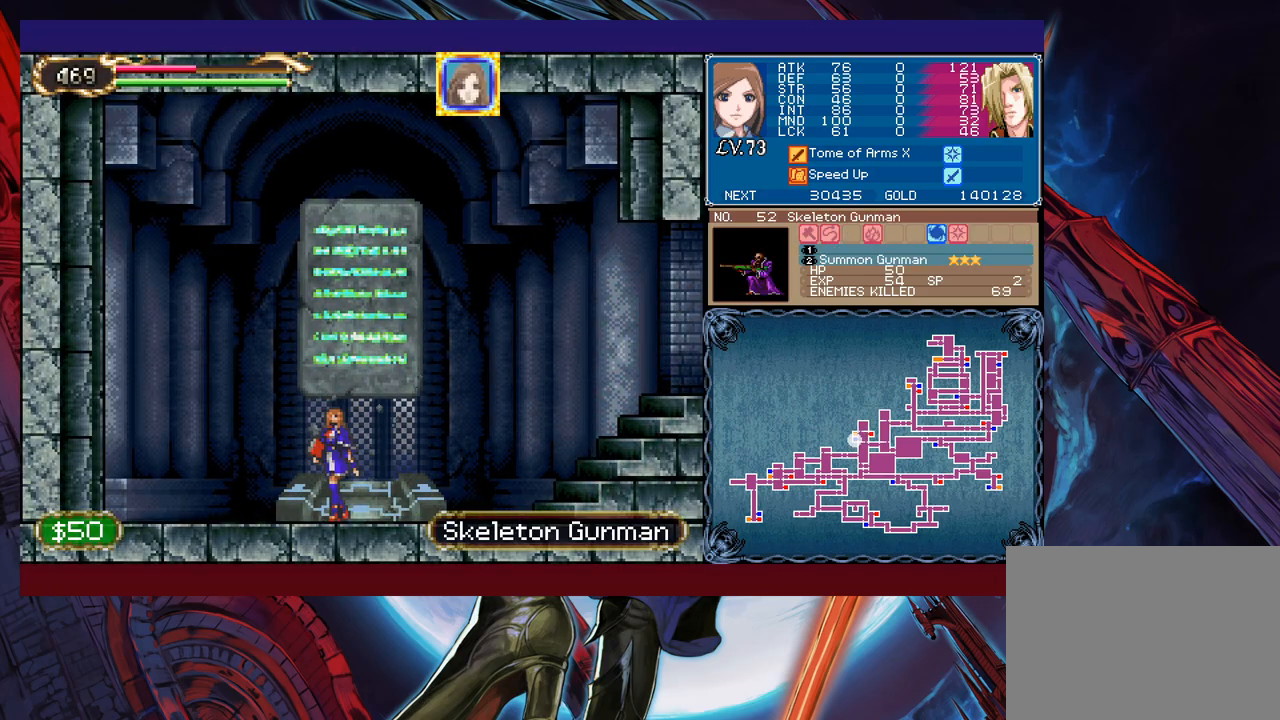
{"buttons": [], "left_stick": "center", "events": [[117, "left_stick", "up"], [217, "left_stick", "center"]]}
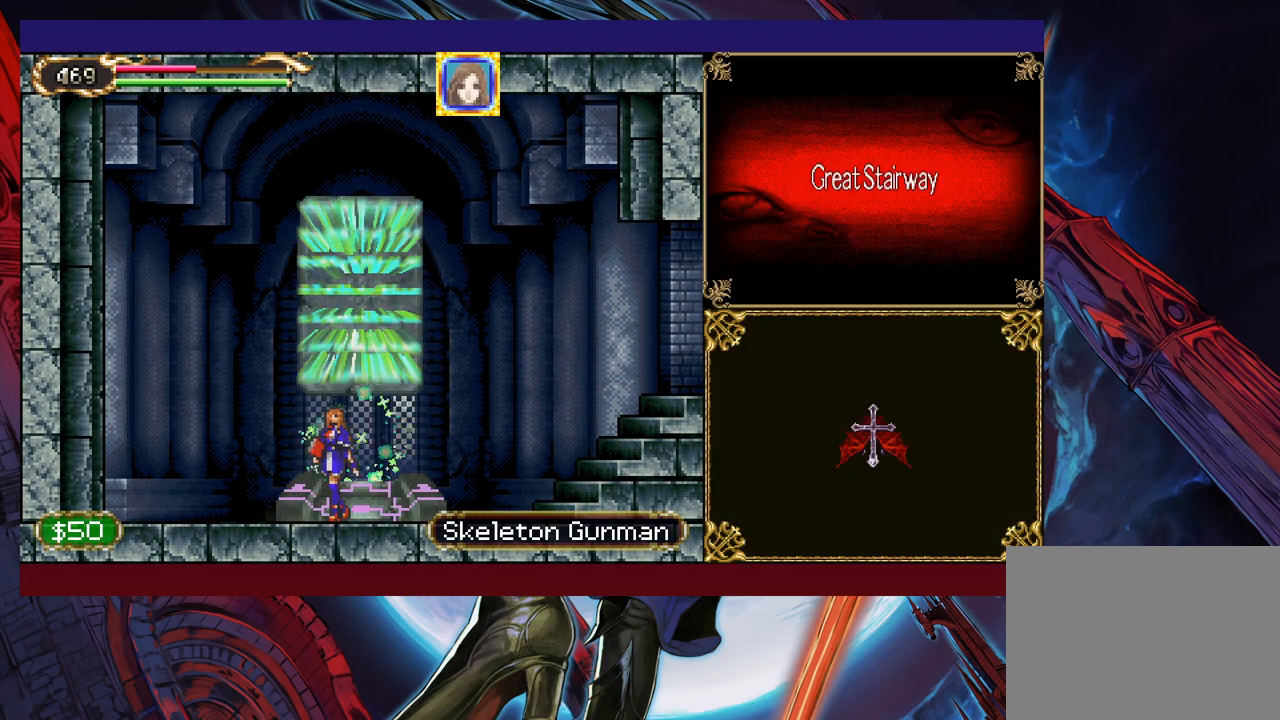
{"buttons": [], "left_stick": "center", "events": []}
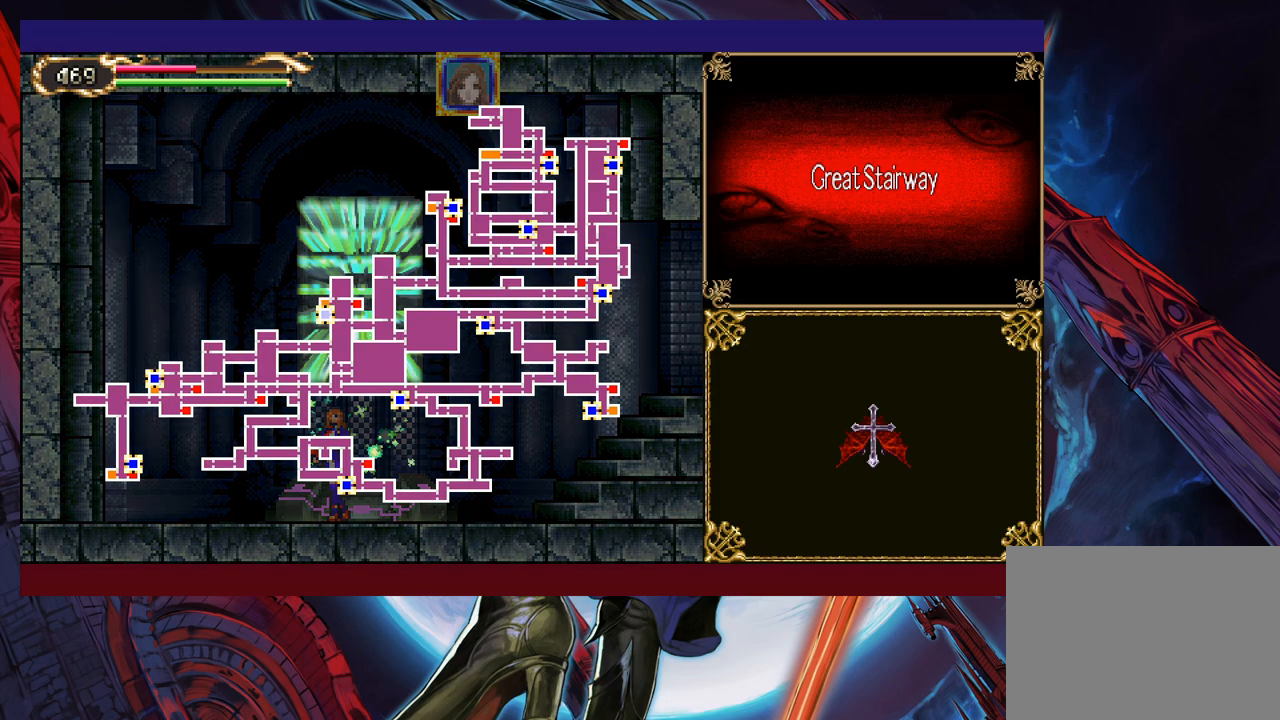
{"buttons": [], "left_stick": "right", "events": [[67, "left_stick", "right"], [167, "left_stick", "center"], [417, "left_stick", "right"]]}
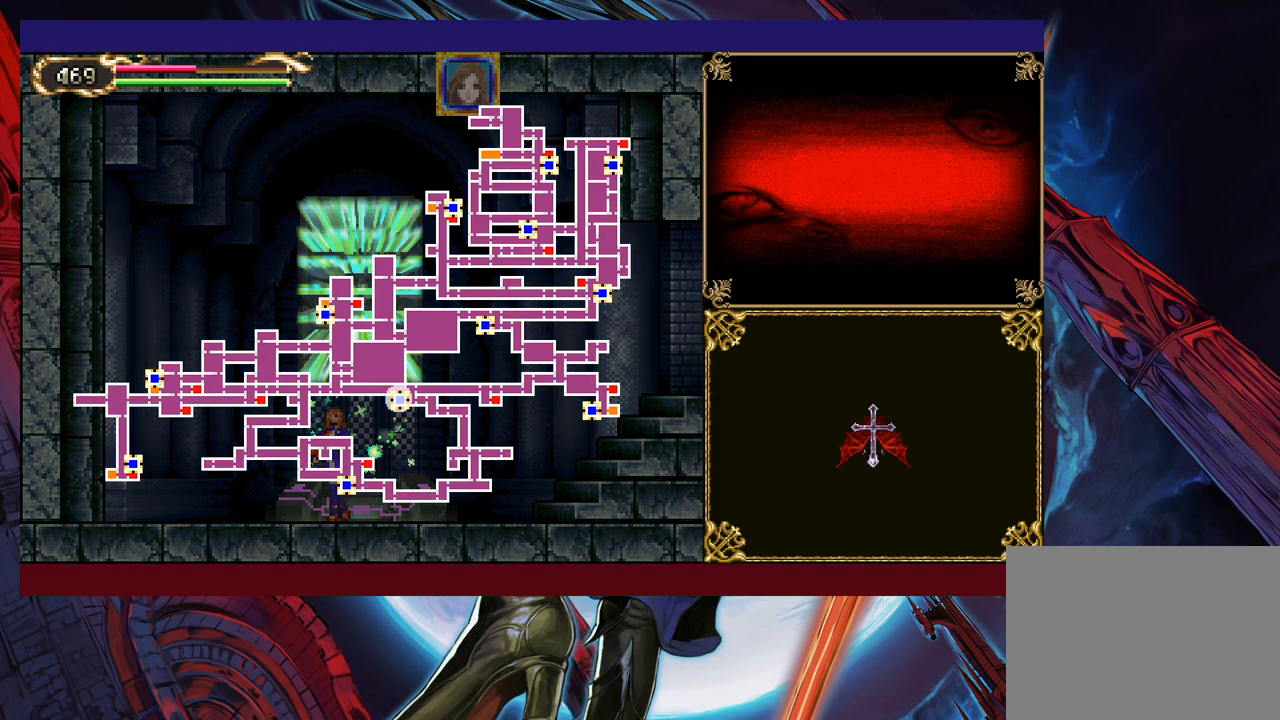
{"buttons": [], "left_stick": "center", "events": [[17, "left_stick", "center"], [367, "left_stick", "right"], [467, "left_stick", "center"]]}
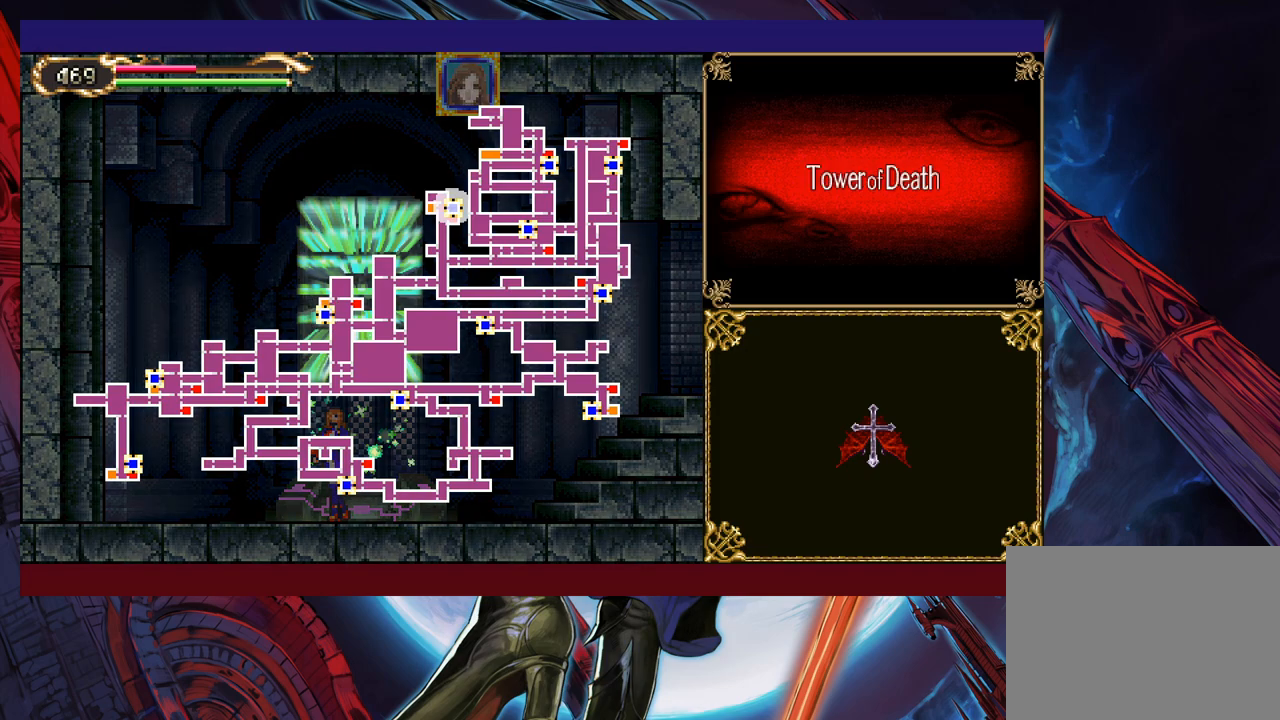
{"buttons": [], "left_stick": "center", "events": [[67, "left_stick", "right"], [167, "left_stick", "center"], [217, "left_stick", "right"], [317, "left_stick", "center"], [400, "left_stick", "right"], [500, "left_stick", "center"]]}
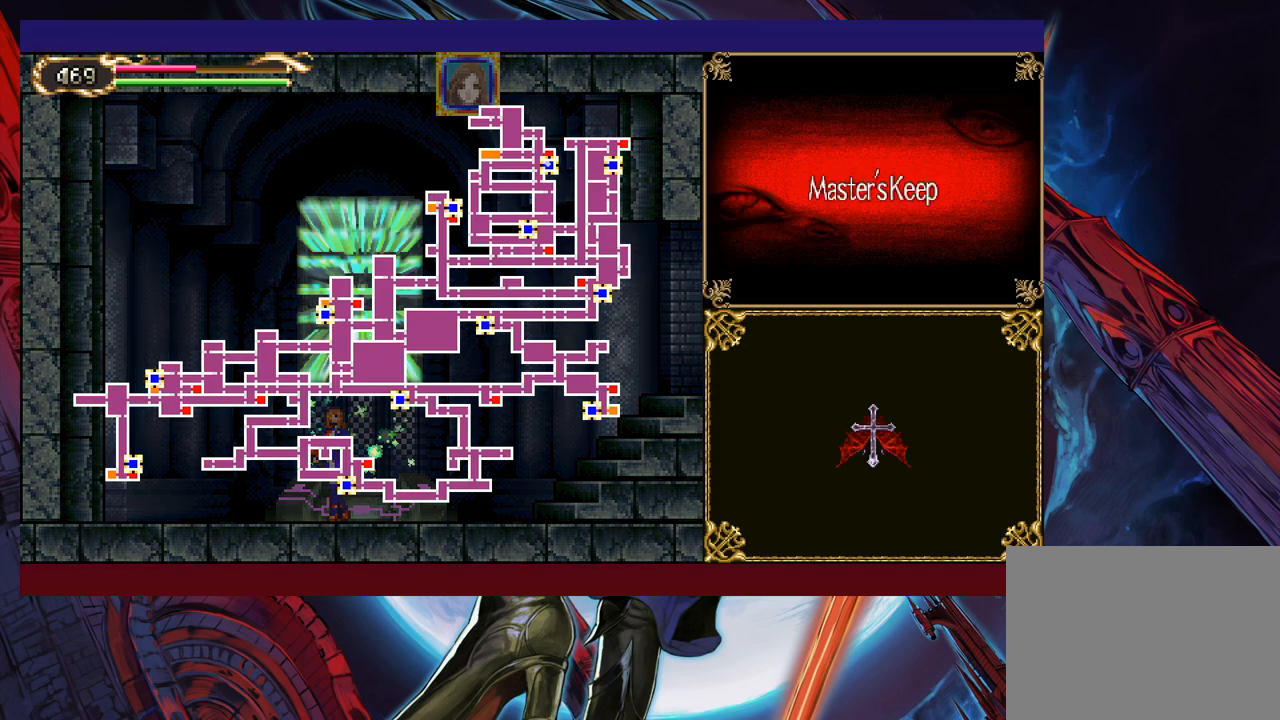
{"buttons": [], "left_stick": "center", "events": [[217, "A", "down"], [317, "A", "up"]]}
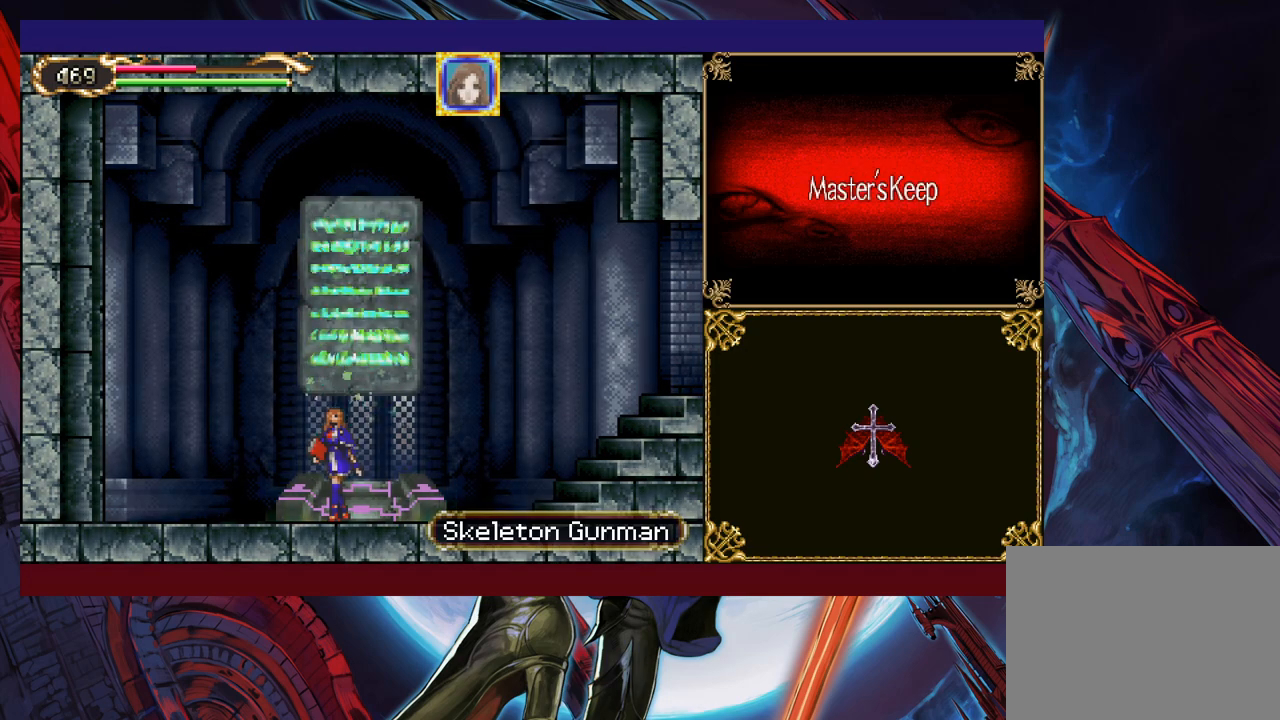
{"buttons": [], "left_stick": "center", "events": []}
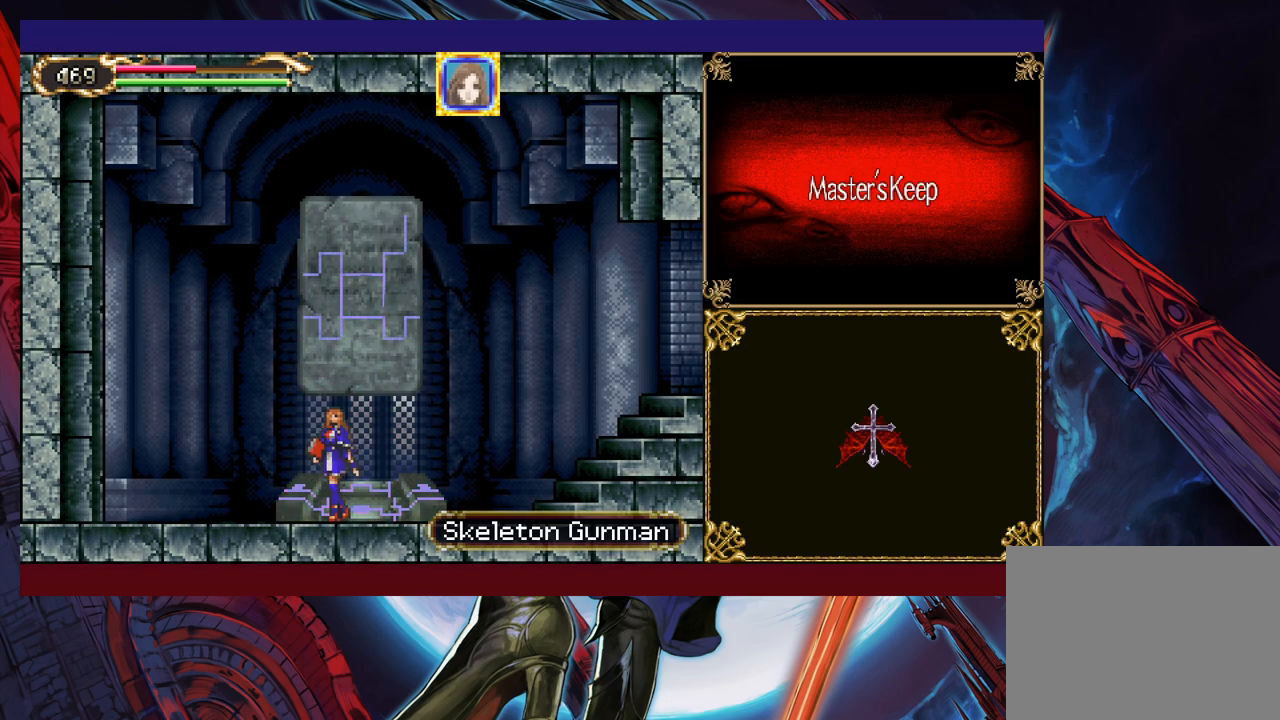
{"buttons": [], "left_stick": "center", "events": []}
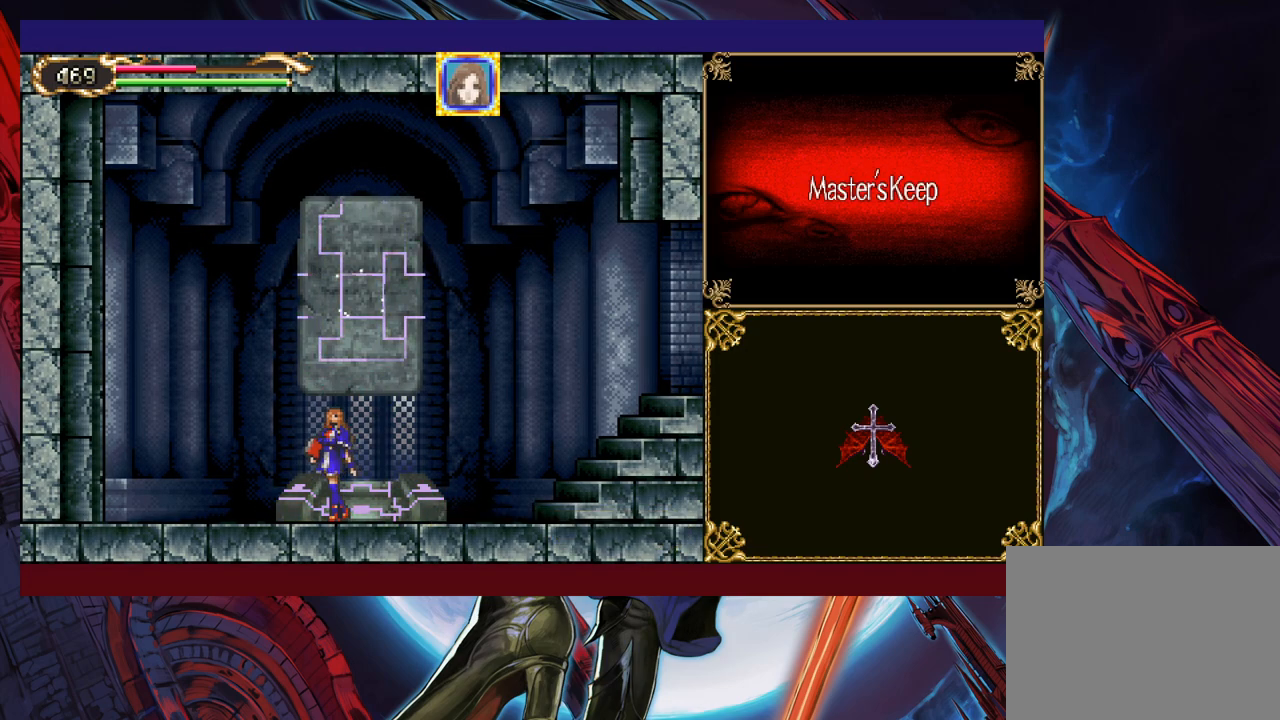
{"buttons": [], "left_stick": "center", "events": []}
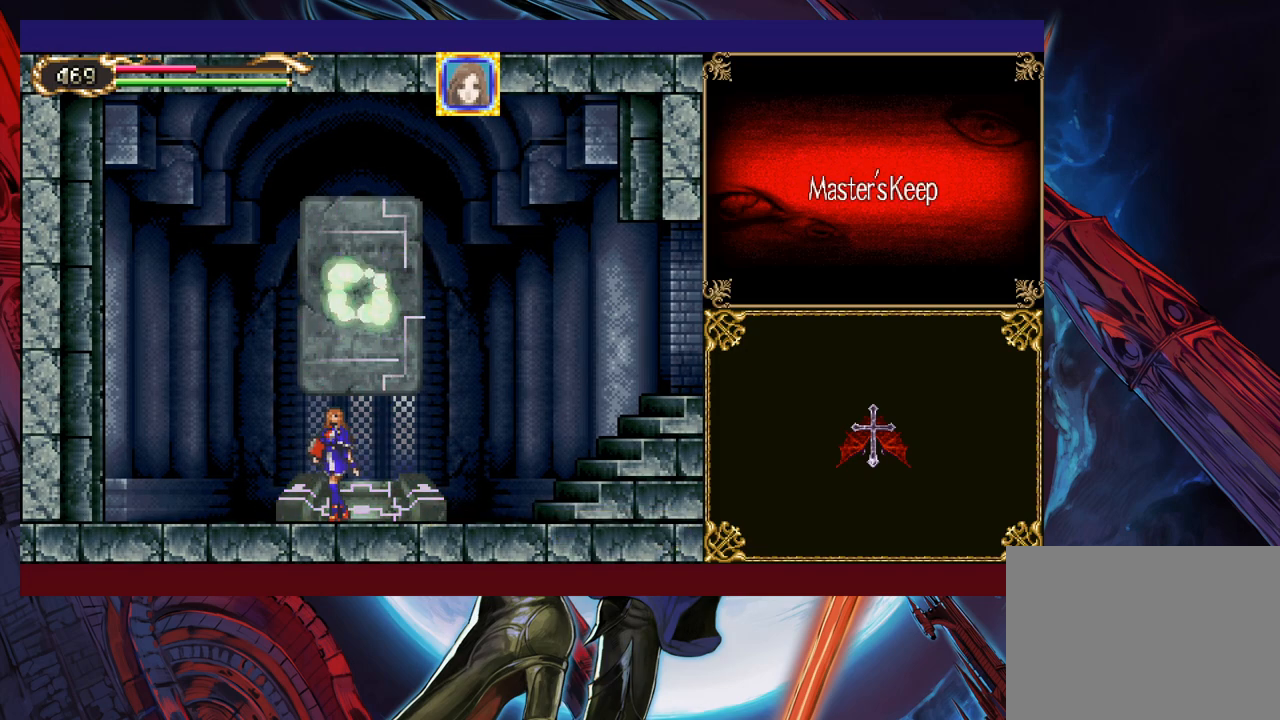
{"buttons": [], "left_stick": "center", "events": []}
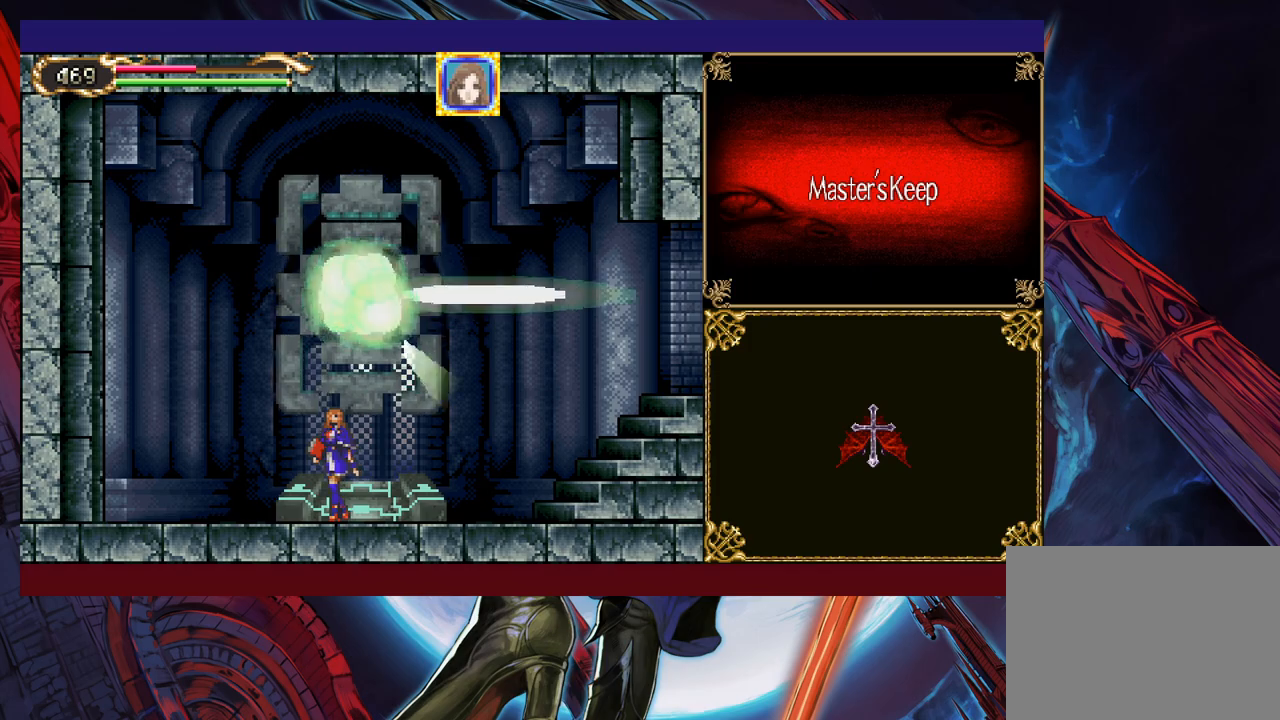
{"buttons": [], "left_stick": "center", "events": []}
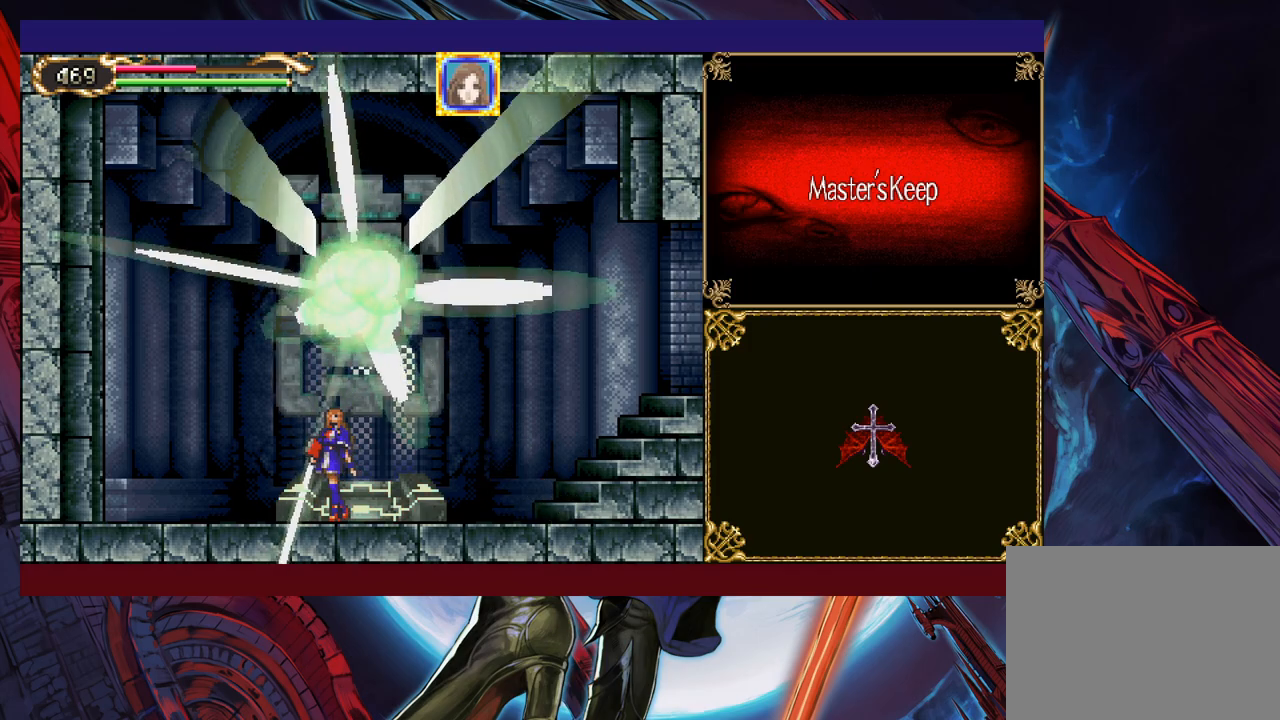
{"buttons": [], "left_stick": "center", "events": []}
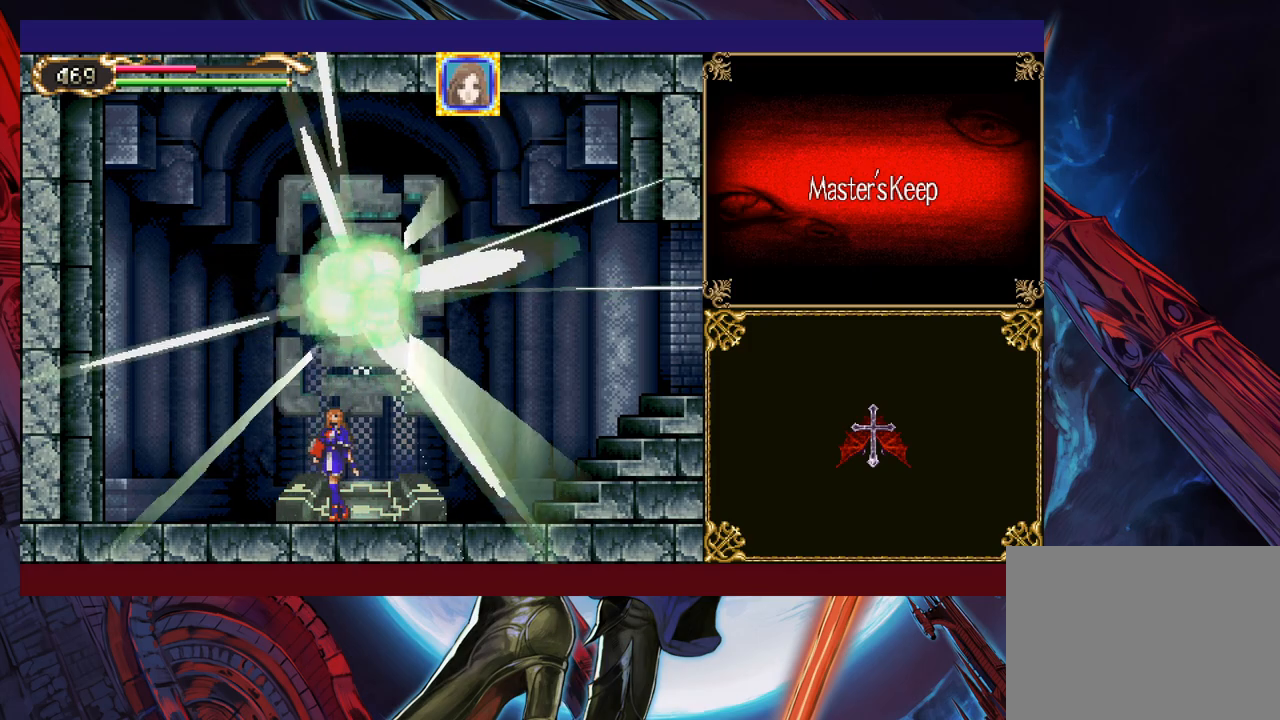
{"buttons": [], "left_stick": "center", "events": []}
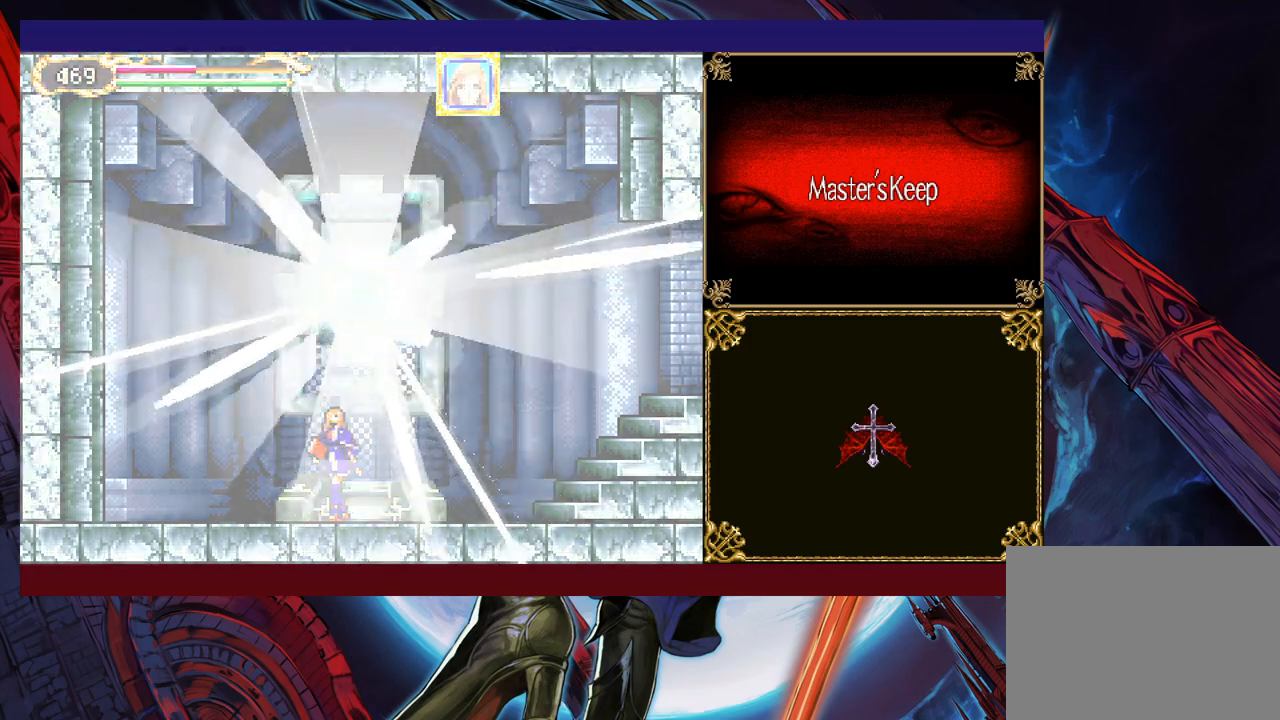
{"buttons": [], "left_stick": "left", "events": [[67, "left_stick", "left"]]}
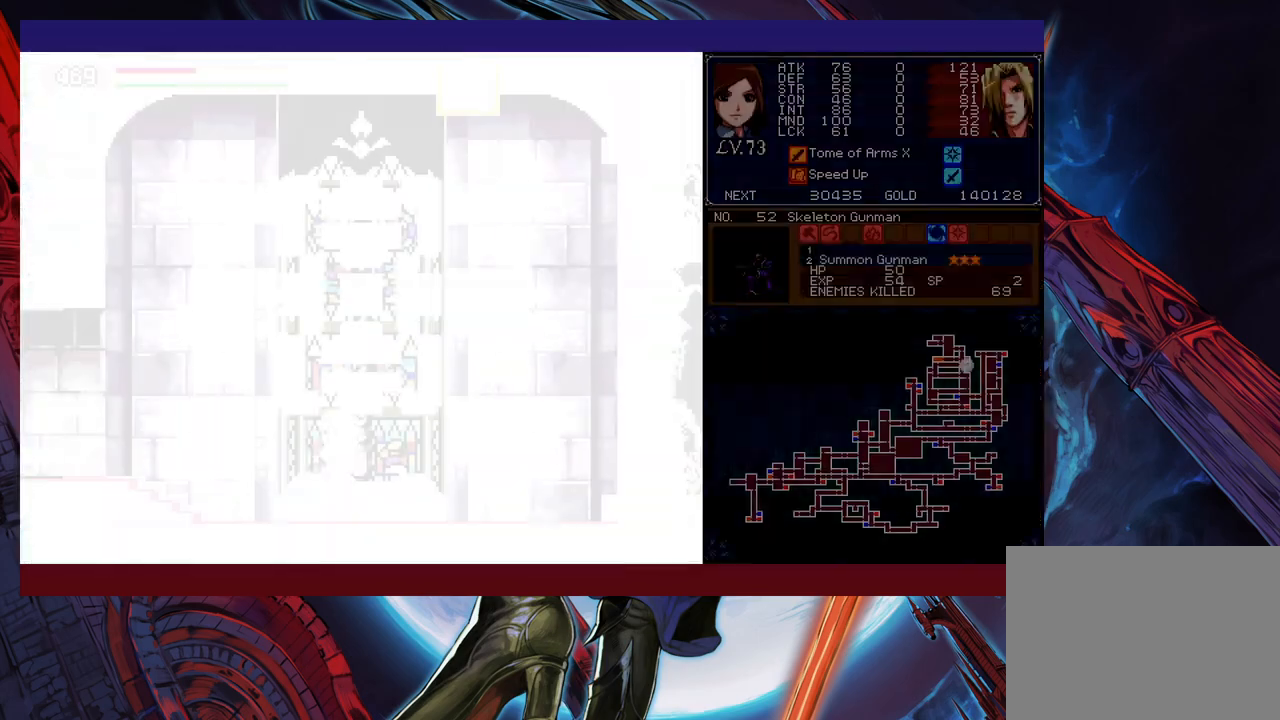
{"buttons": [], "left_stick": "left", "events": [[67, "left_stick", "right"], [100, "Y", "down"], [117, "B", "down"], [117, "Y", "up"], [167, "B", "up"], [167, "left_stick", "left"], [367, "left_stick", "right"], [400, "Y", "down"], [417, "B", "down"], [417, "Y", "up"], [467, "B", "up"], [467, "left_stick", "left"]]}
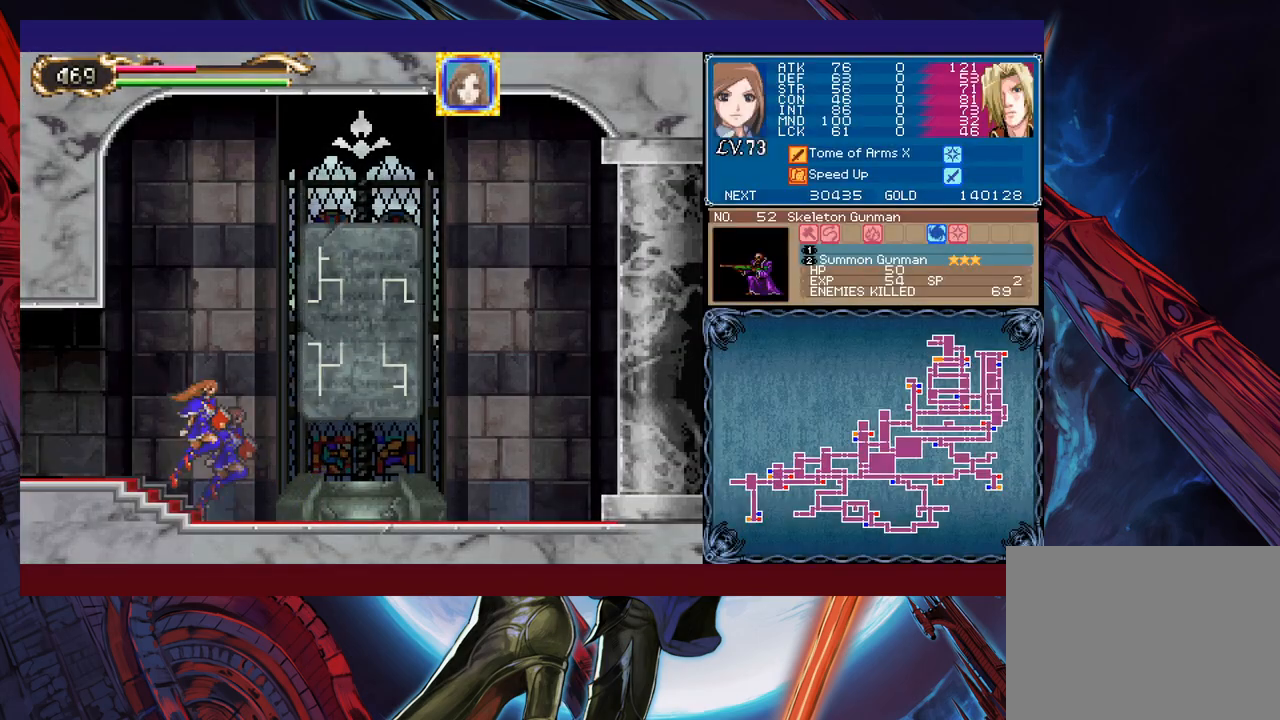
{"buttons": ["L1"], "left_stick": "left", "events": [[117, "left_stick", "right"], [150, "Y", "down"], [167, "B", "down"], [167, "Y", "up"], [217, "B", "up"], [217, "left_stick", "left"], [467, "L1", "down"]]}
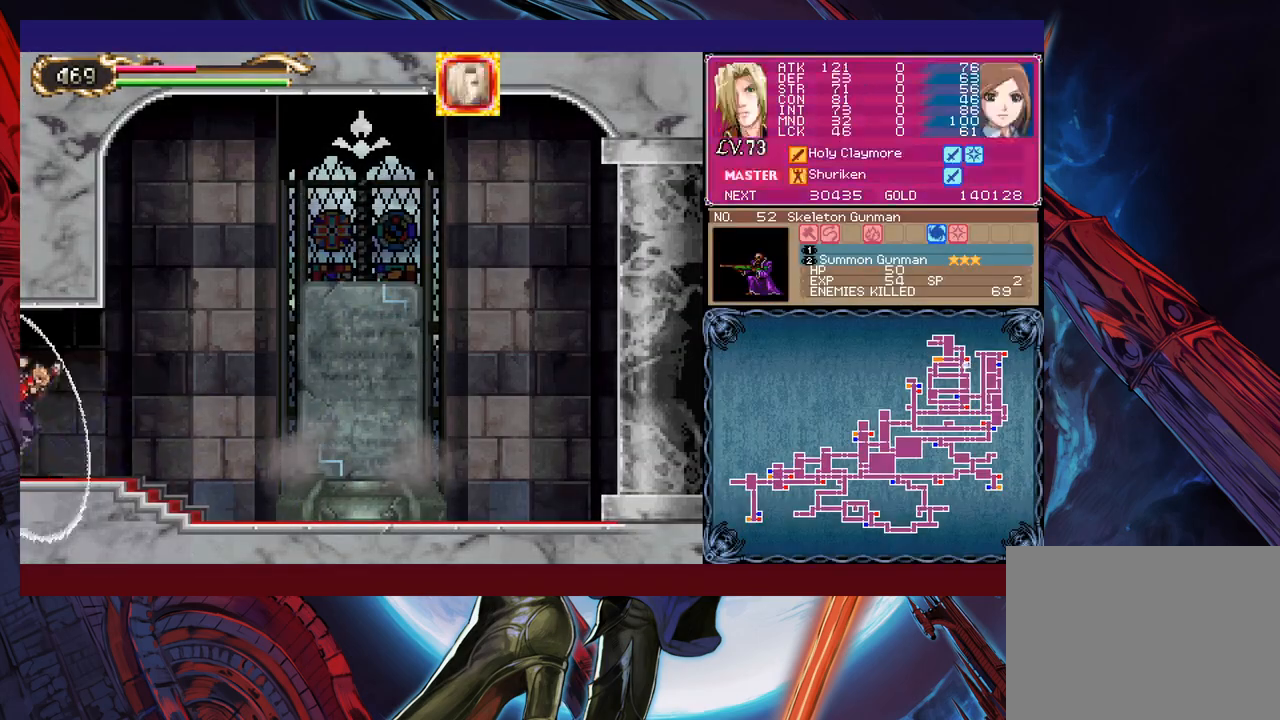
{"buttons": ["Y"], "left_stick": "right", "events": [[50, "L1", "up"], [467, "left_stick", "right"], [500, "Y", "down"]]}
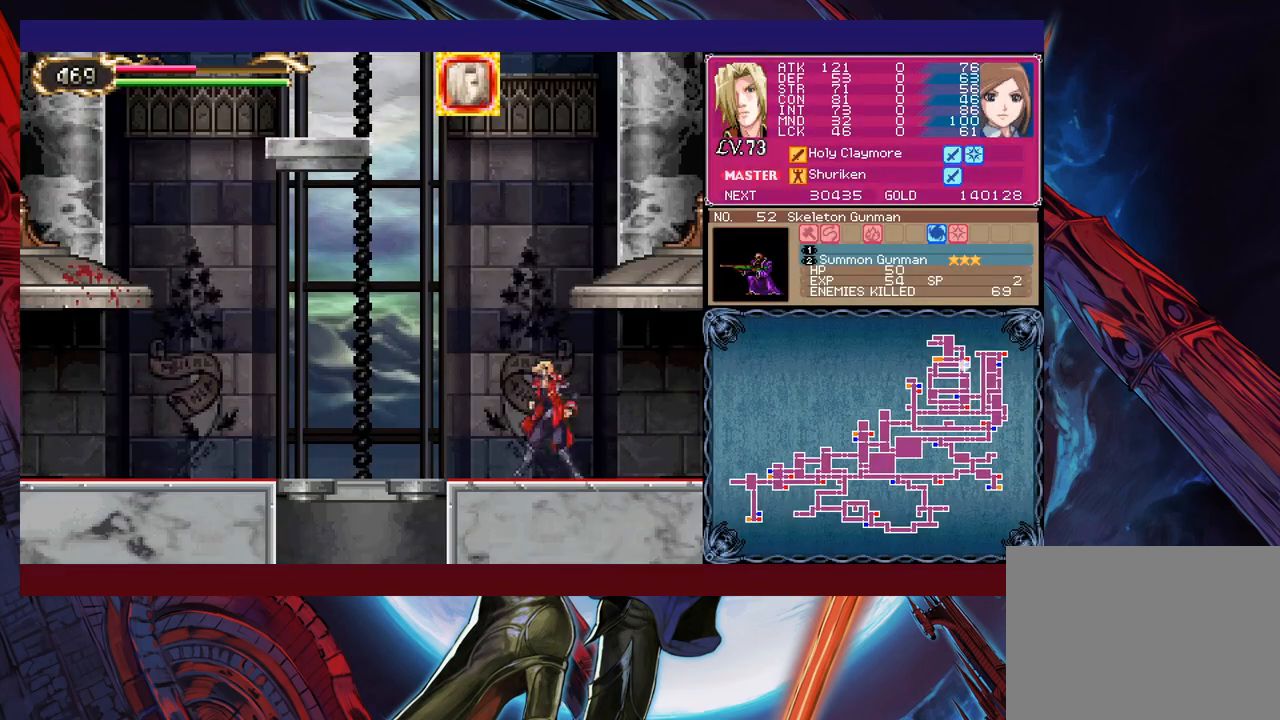
{"buttons": [], "left_stick": "up-left", "events": [[50, "B", "down"], [50, "Y", "up"], [67, "left_stick", "left"], [167, "B", "up"], [317, "left_stick", "up-left"], [417, "Y", "down"], [500, "Y", "up"]]}
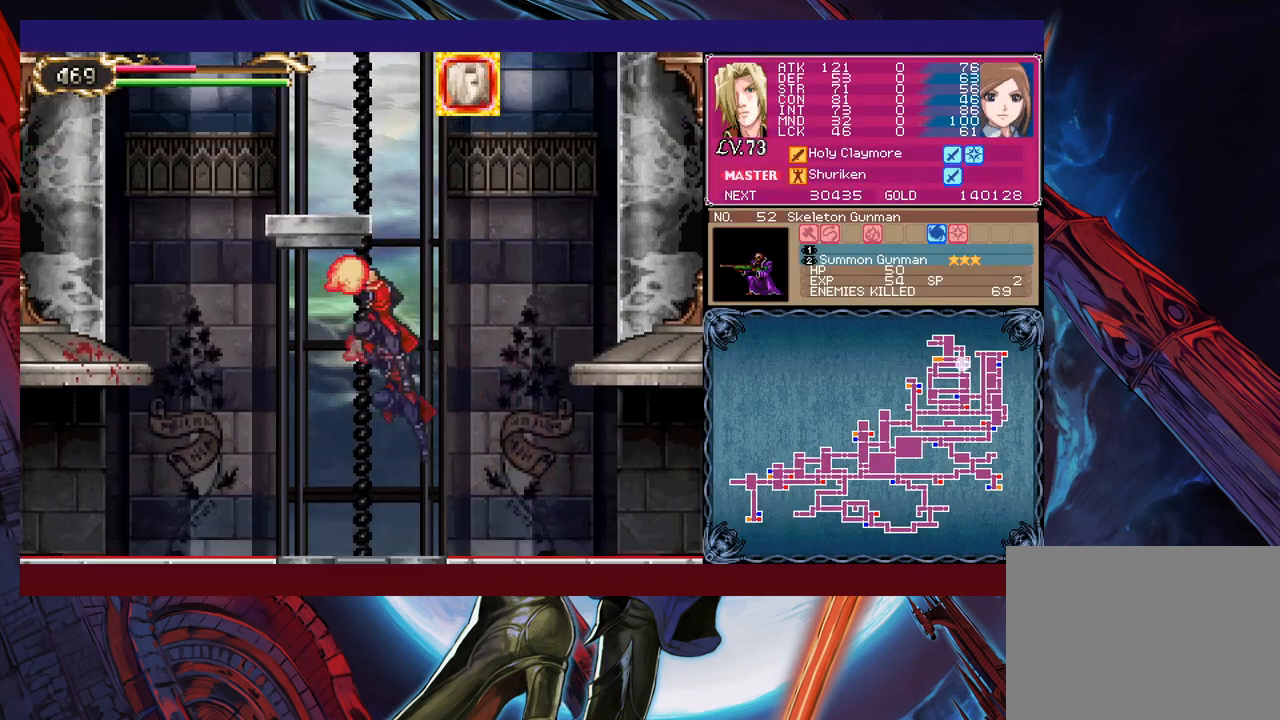
{"buttons": [], "left_stick": "down-left", "events": [[417, "B", "down"], [450, "left_stick", "down-left"], [500, "B", "up"]]}
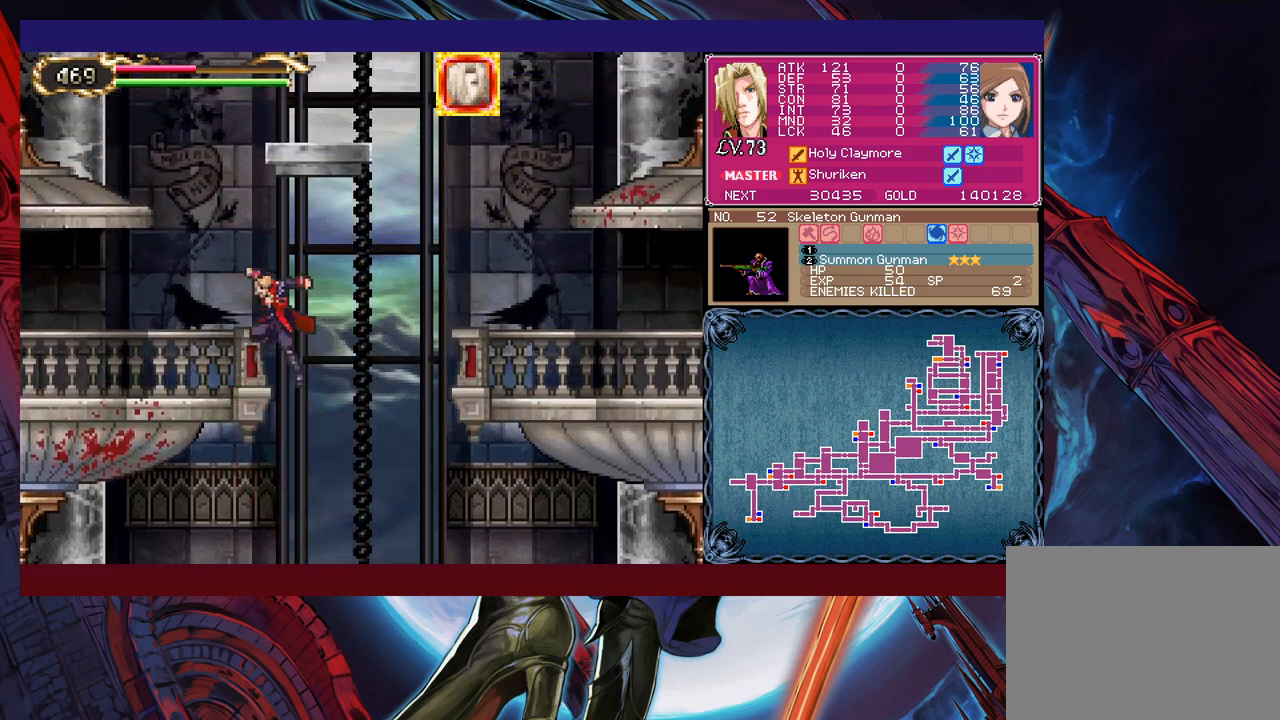
{"buttons": ["B"], "left_stick": "down-left", "events": [[50, "B", "down"], [117, "B", "up"], [217, "Y", "down"], [217, "left_stick", "right"], [267, "Y", "up"], [300, "left_stick", "left"], [367, "B", "down"], [367, "left_stick", "down-left"], [417, "B", "up"], [500, "B", "down"]]}
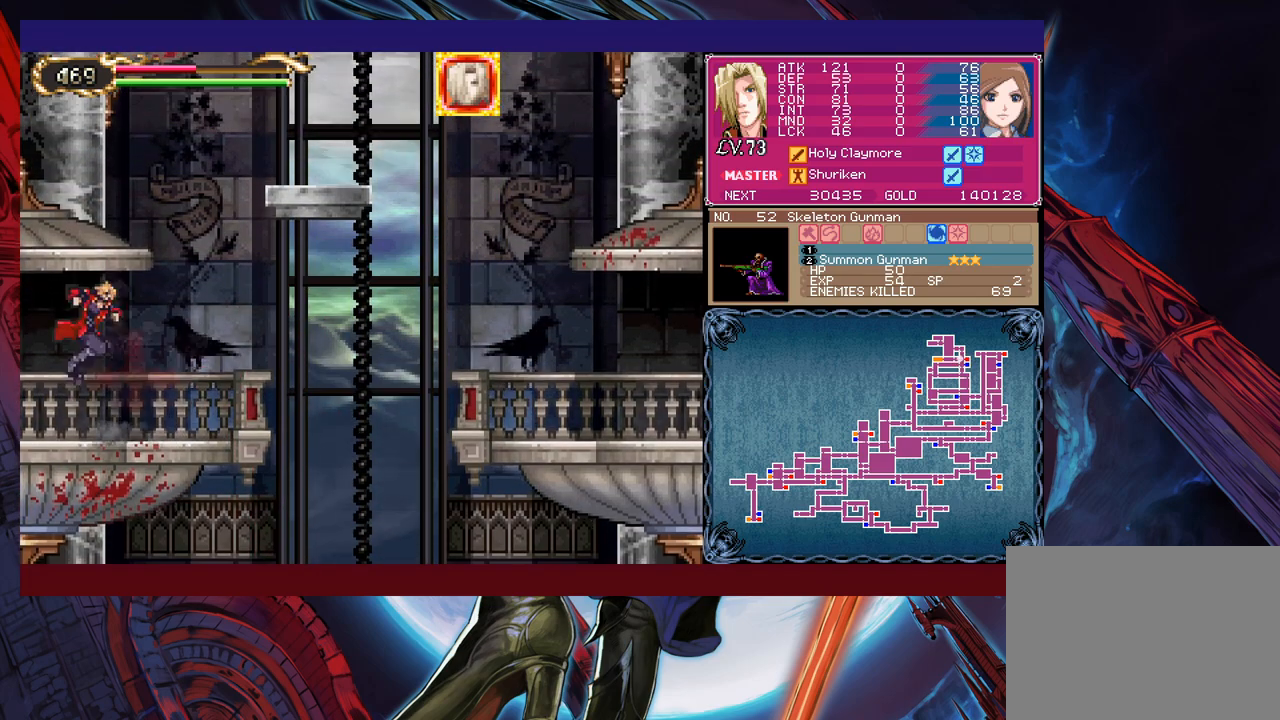
{"buttons": [], "left_stick": "right", "events": [[50, "B", "up"], [317, "left_stick", "left"], [500, "left_stick", "right"]]}
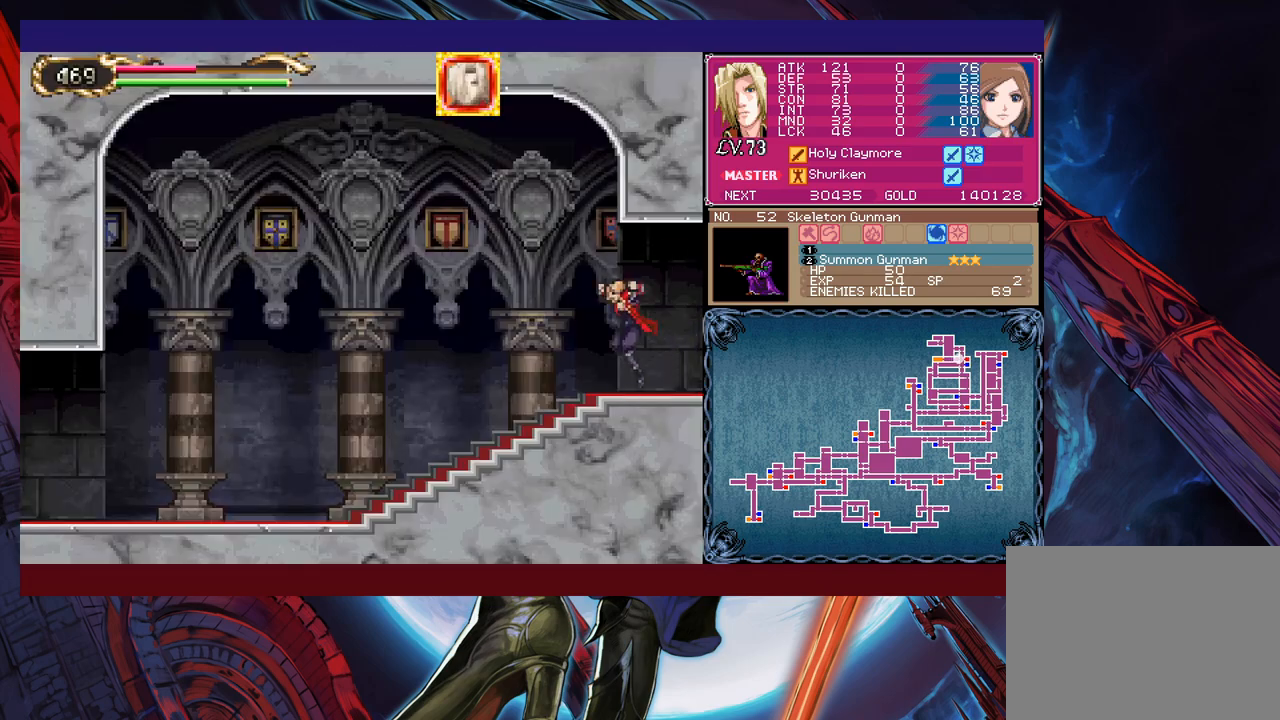
{"buttons": [], "left_stick": "left", "events": [[17, "Y", "down"], [50, "B", "down"], [50, "Y", "up"], [100, "left_stick", "down-left"], [117, "B", "up"], [167, "B", "down"], [217, "B", "up"], [500, "left_stick", "left"]]}
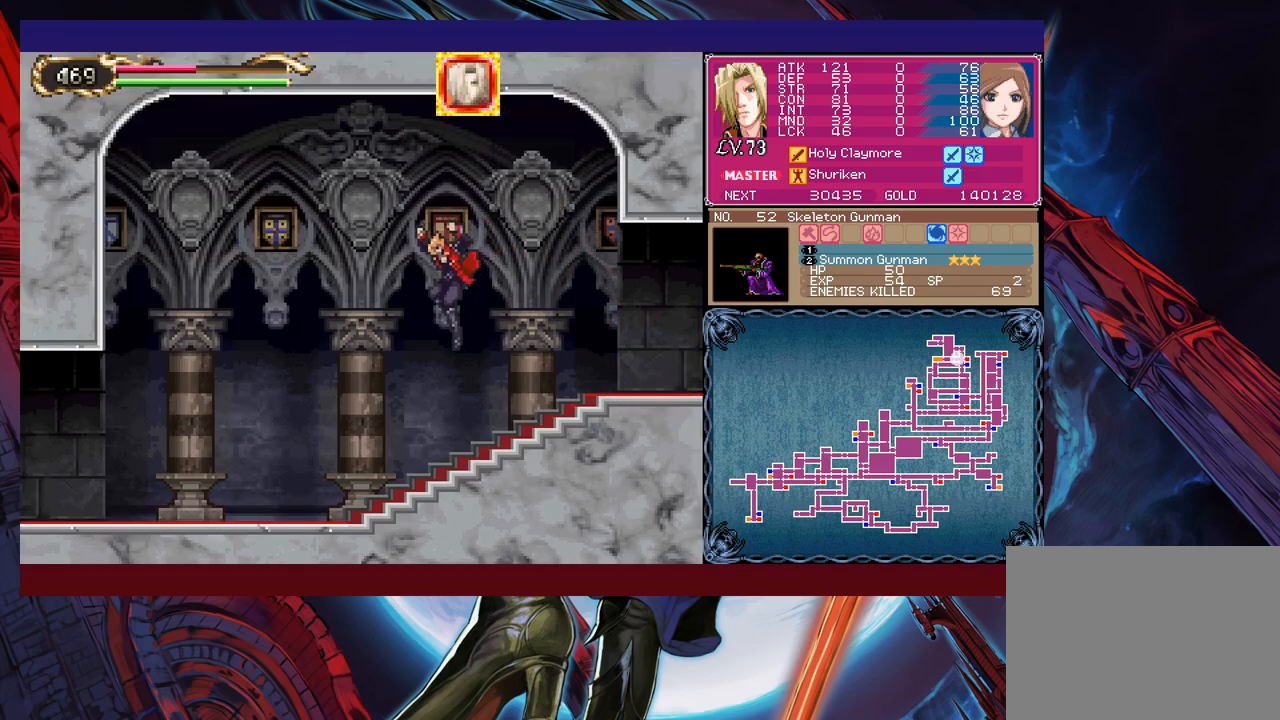
{"buttons": ["B"], "left_stick": "down-left", "events": [[267, "left_stick", "right"], [300, "Y", "down"], [350, "B", "down"], [350, "Y", "up"], [400, "left_stick", "down-left"], [417, "B", "up"], [467, "B", "down"]]}
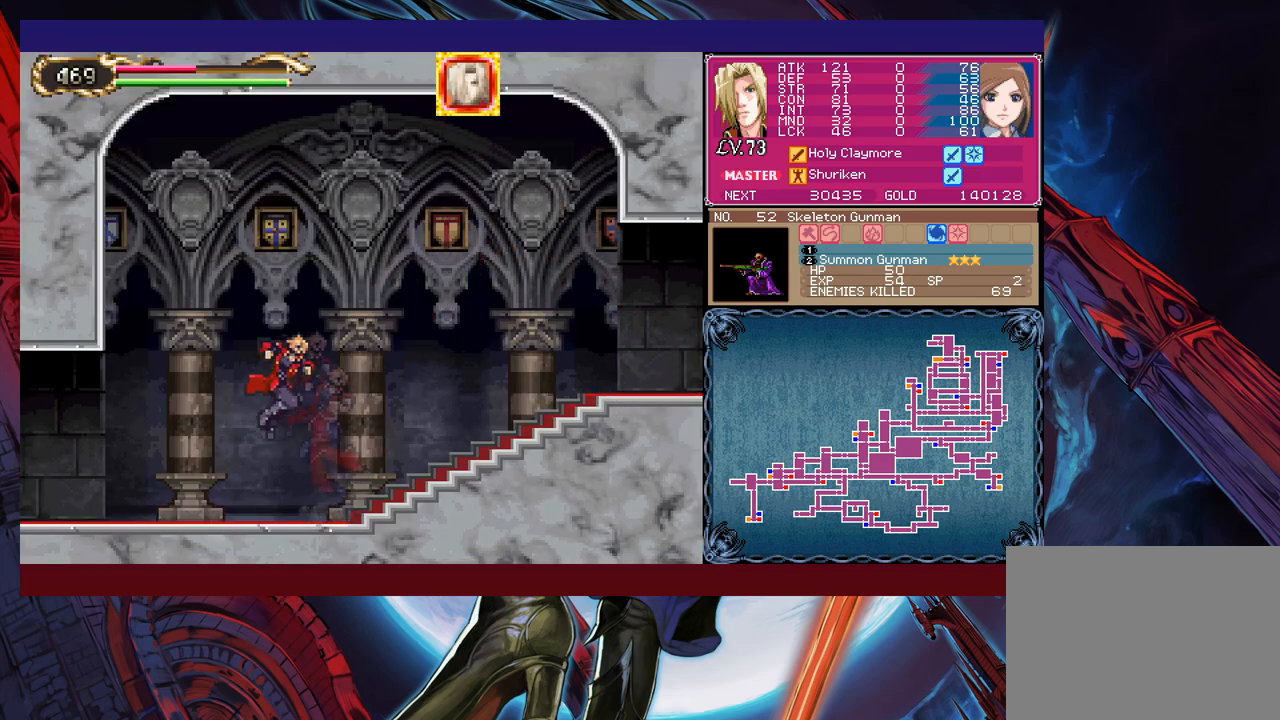
{"buttons": ["B"], "left_stick": "down-left", "events": [[50, "B", "up"], [67, "B", "down"], [150, "B", "up"], [167, "Y", "down"], [167, "left_stick", "down-right"], [267, "B", "down"], [267, "Y", "up"], [267, "left_stick", "down-left"], [317, "B", "up"], [467, "B", "down"]]}
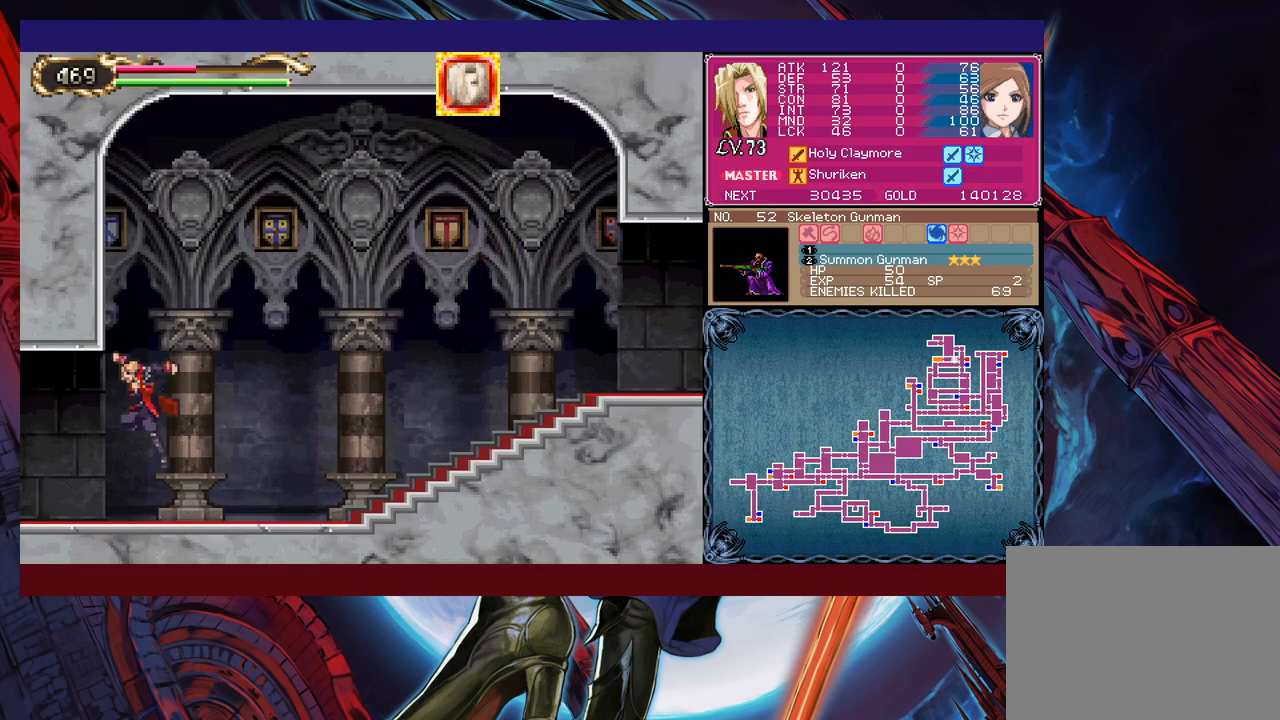
{"buttons": [], "left_stick": "left", "events": [[17, "B", "up"], [67, "B", "down"], [167, "B", "up"], [267, "left_stick", "left"]]}
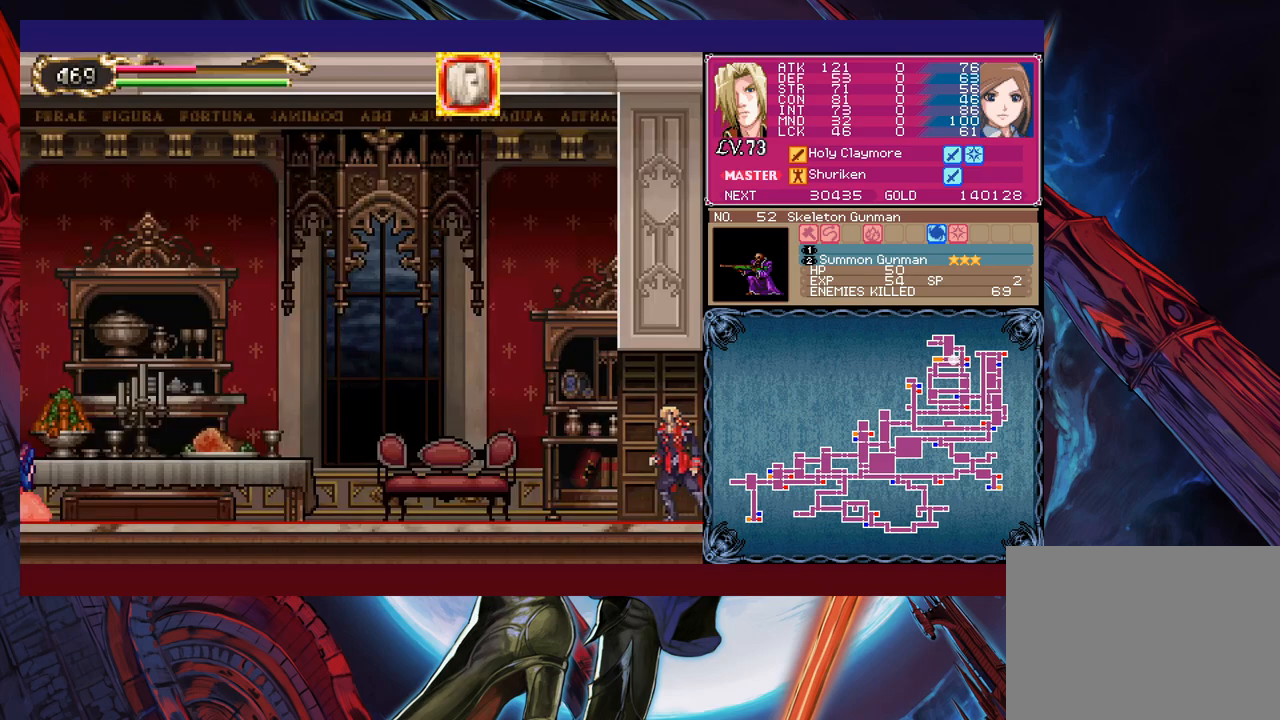
{"buttons": ["B"], "left_stick": "down-left", "events": [[150, "left_stick", "right"], [167, "Y", "down"], [217, "B", "down"], [217, "Y", "up"], [250, "left_stick", "down-left"], [267, "B", "up"], [350, "B", "down"], [400, "B", "up"], [450, "B", "down"]]}